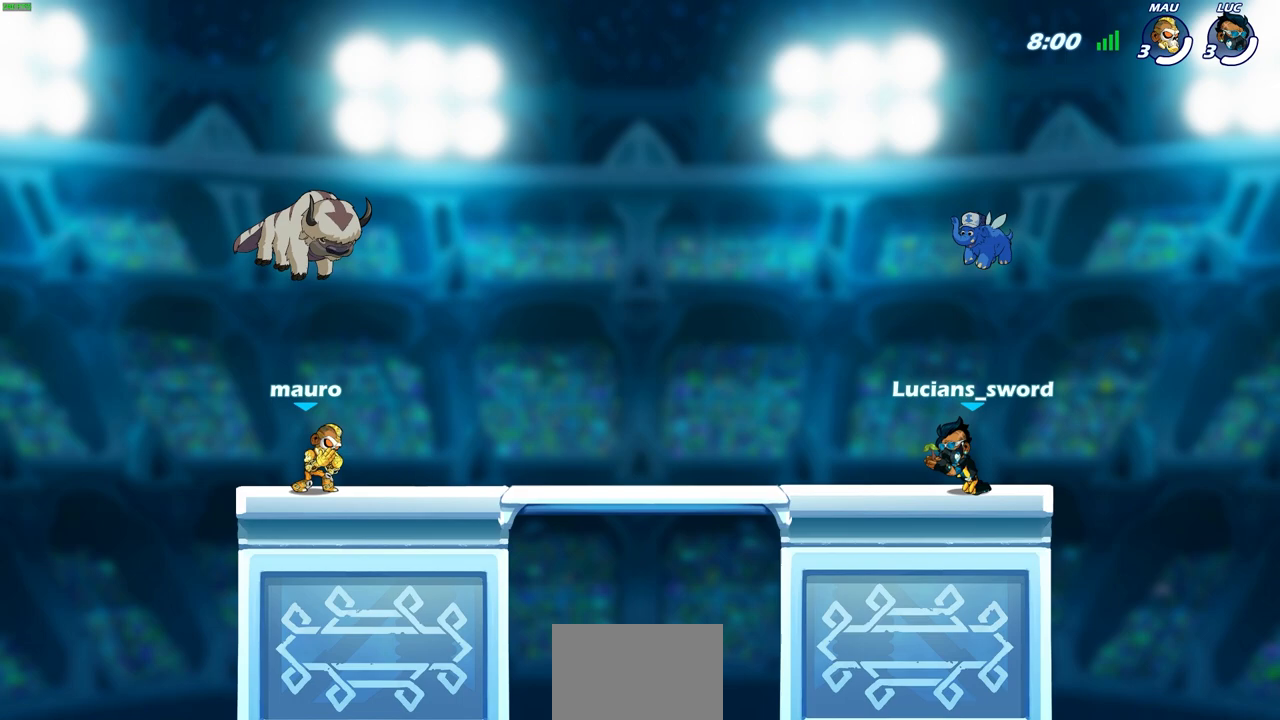
Gameplay with a controller (PlayStation layout); each line is a JSON object with the inputs held at the frame after it. "events" lists button and stick changes between this image and that frame as [ms after this image, input, new state], when the widget could be followed in between.
{"buttons": ["SELECT"], "left_stick": "center", "right_stick": "up-right", "events": []}
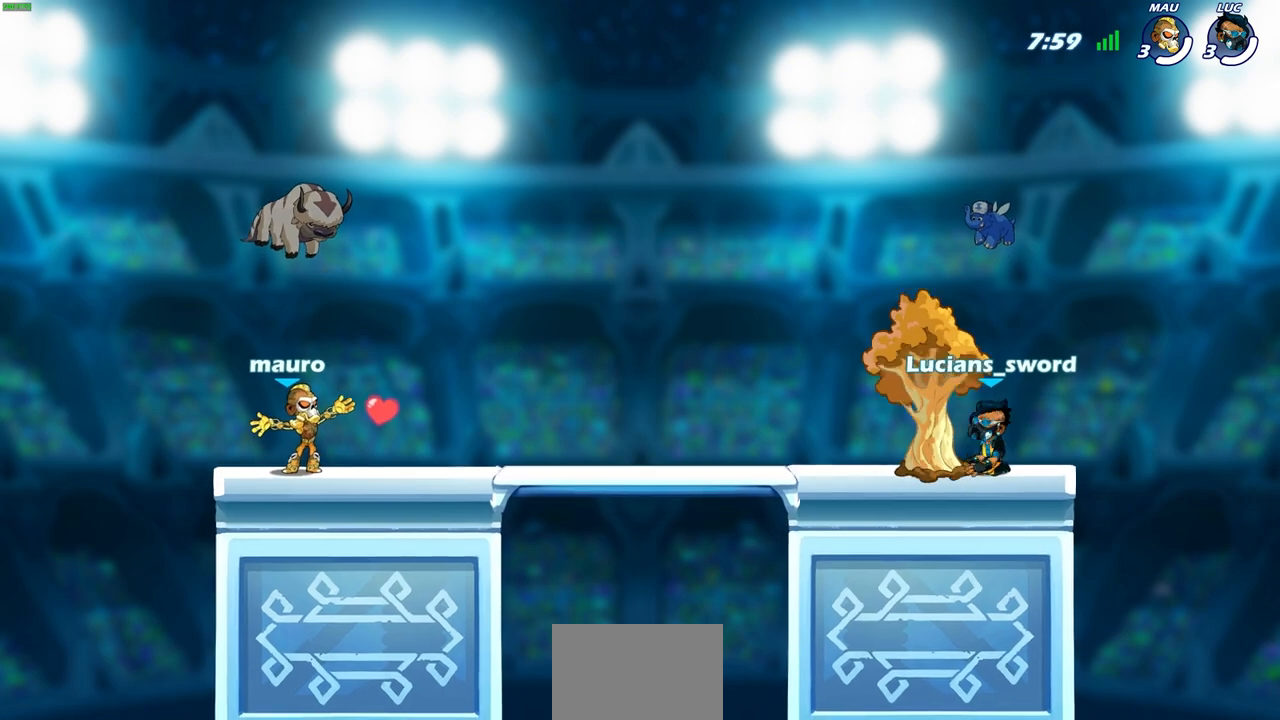
{"buttons": [], "left_stick": "center", "right_stick": "center", "events": [[133, "right_stick", "center"], [150, "SELECT", "up"]]}
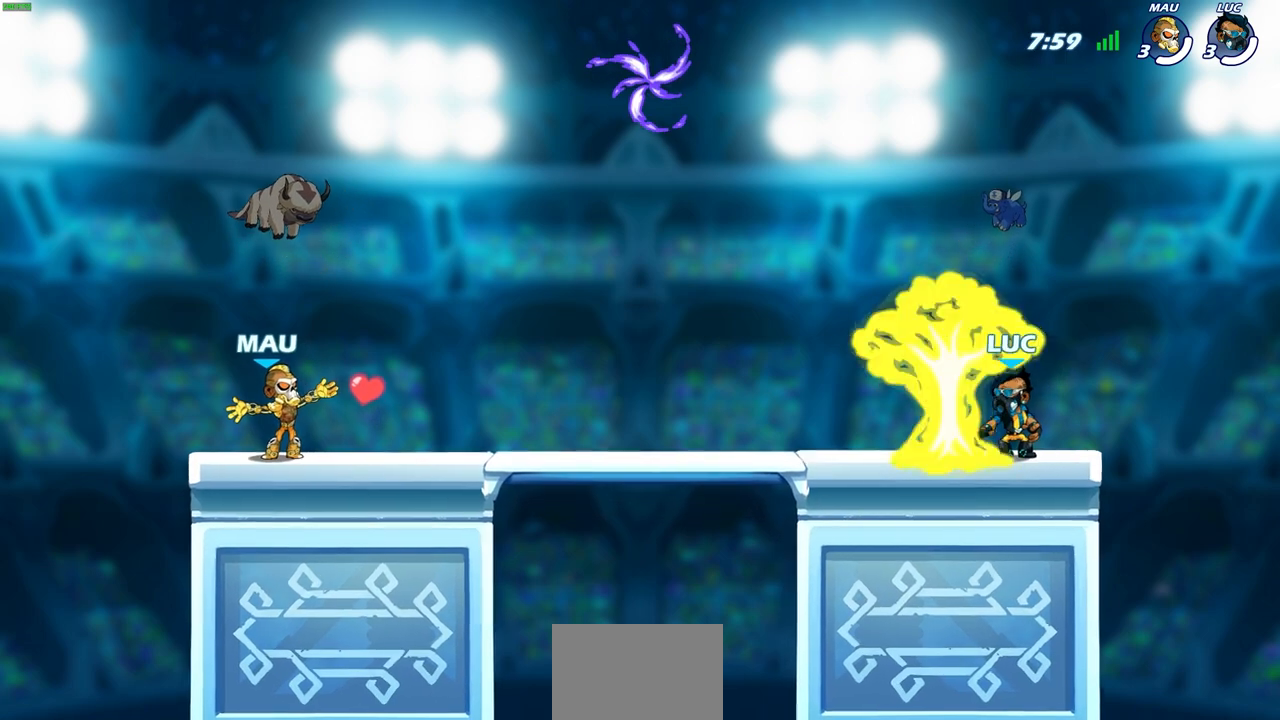
{"buttons": ["CROSS", "R2"], "left_stick": "up-left", "right_stick": "center", "events": [[183, "left_stick", "up-left"], [350, "R2", "down"], [383, "CROSS", "down"]]}
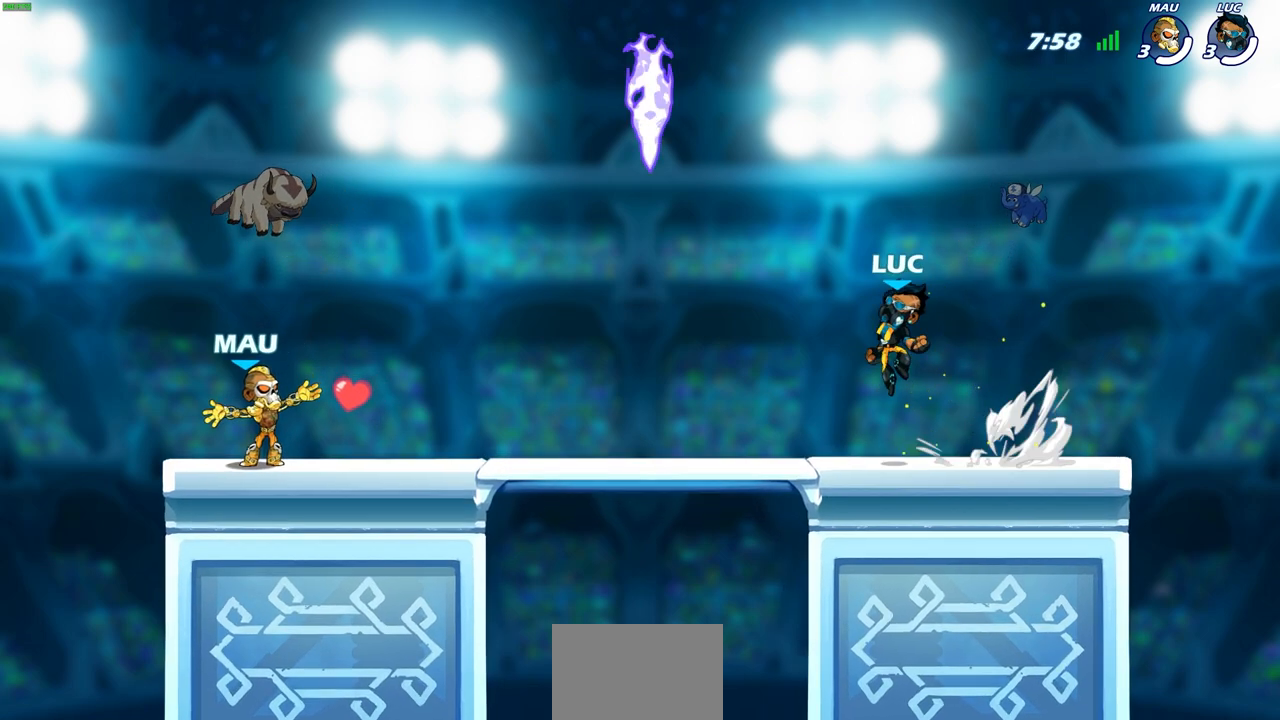
{"buttons": [], "left_stick": "right", "right_stick": "center", "events": [[17, "CROSS", "up"], [50, "R2", "up"], [133, "left_stick", "down-left"], [267, "left_stick", "down-right"], [333, "R1", "down"], [333, "left_stick", "right"], [417, "R1", "up"]]}
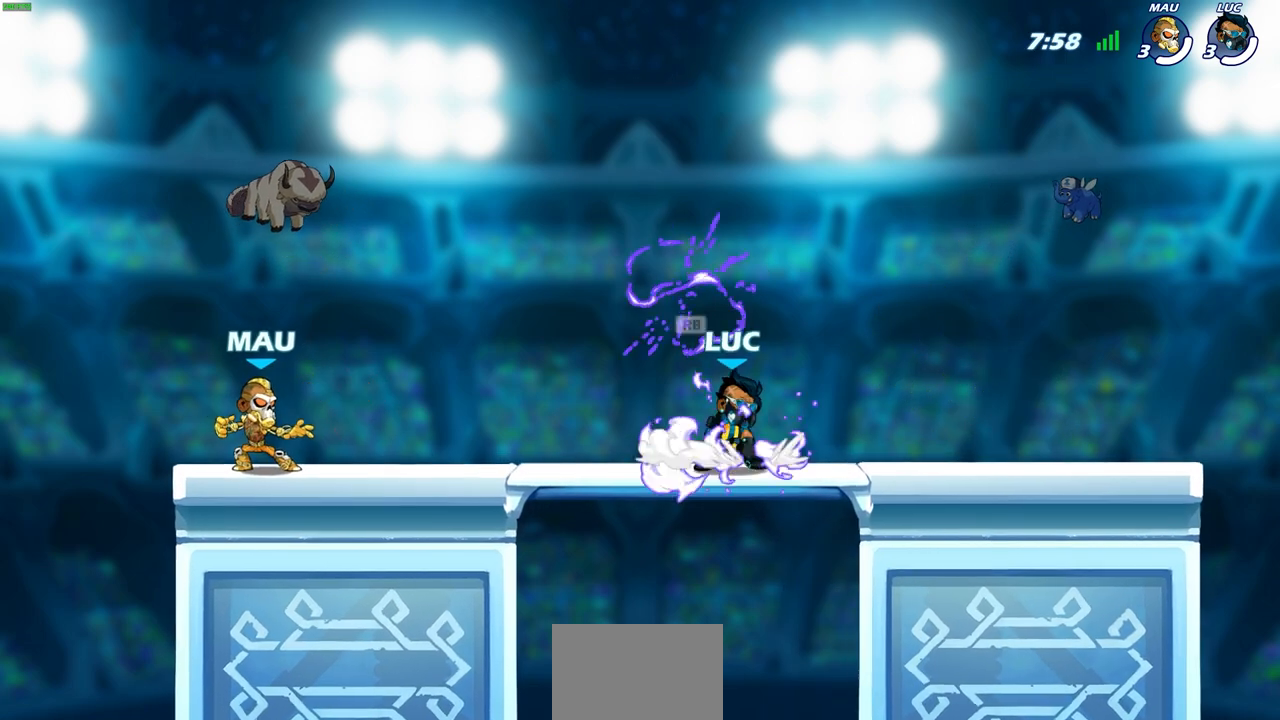
{"buttons": [], "left_stick": "left", "right_stick": "center", "events": [[17, "R2", "down"], [50, "CROSS", "down"], [167, "CROSS", "up"], [200, "R2", "up"], [367, "left_stick", "down-left"], [467, "left_stick", "left"]]}
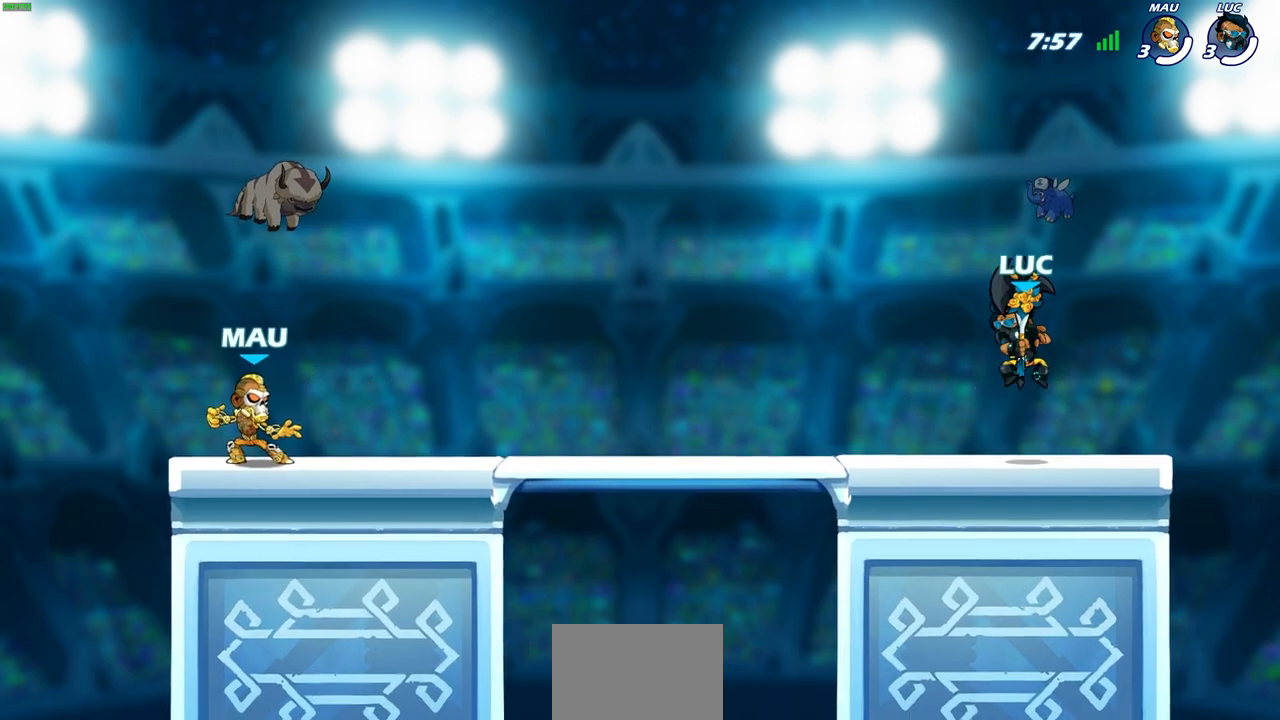
{"buttons": [], "left_stick": "center", "right_stick": "up", "events": [[67, "left_stick", "center"], [200, "right_stick", "up"]]}
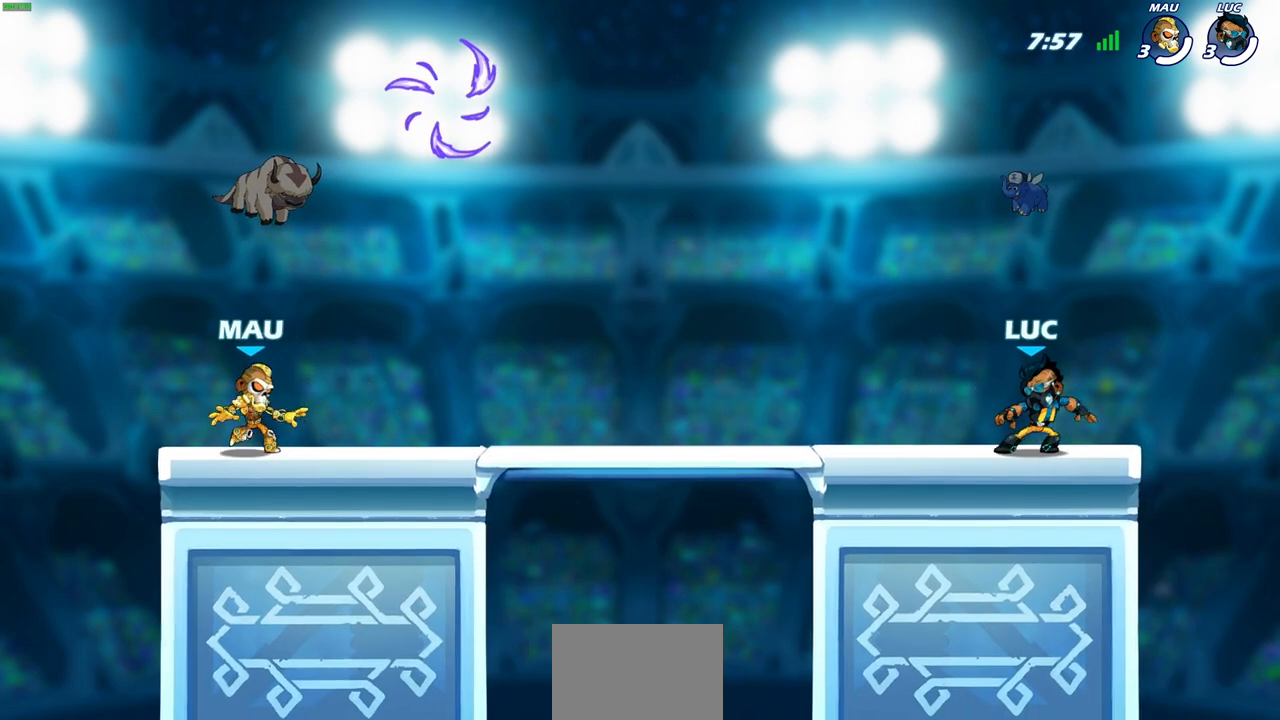
{"buttons": [], "left_stick": "center", "right_stick": "up", "events": []}
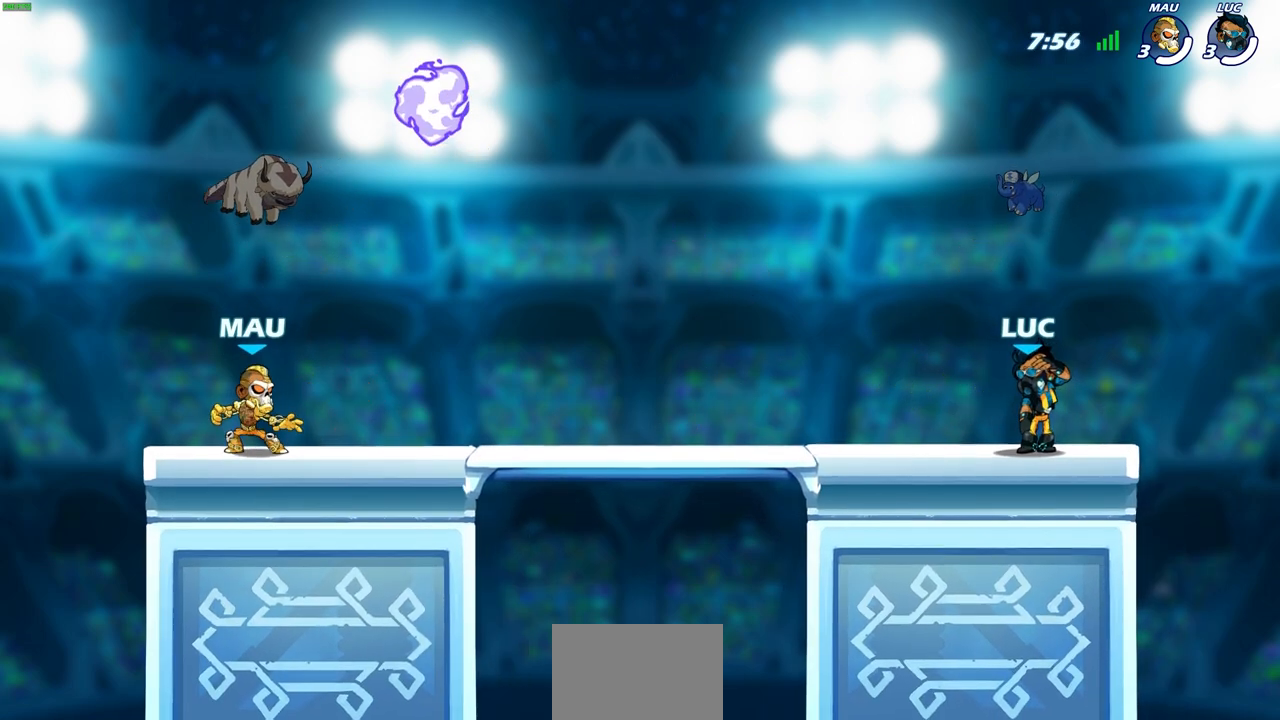
{"buttons": [], "left_stick": "center", "right_stick": "center", "events": [[450, "right_stick", "center"]]}
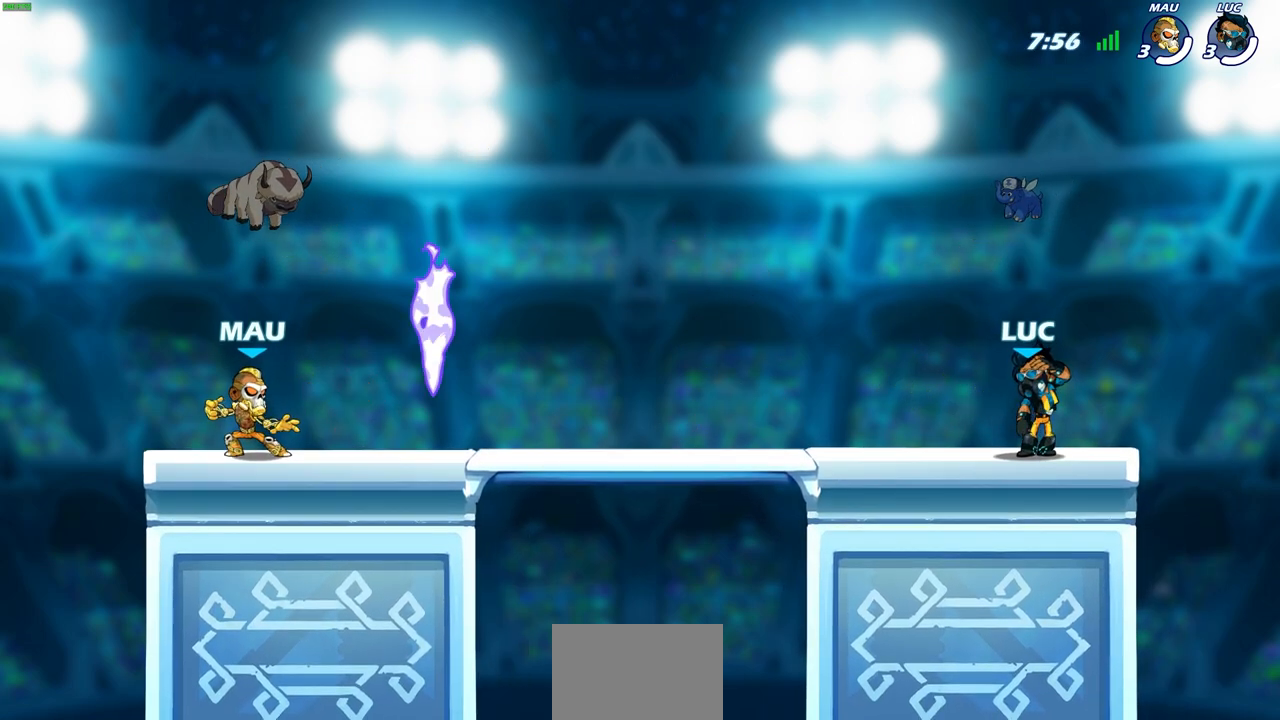
{"buttons": [], "left_stick": "center", "right_stick": "center", "events": []}
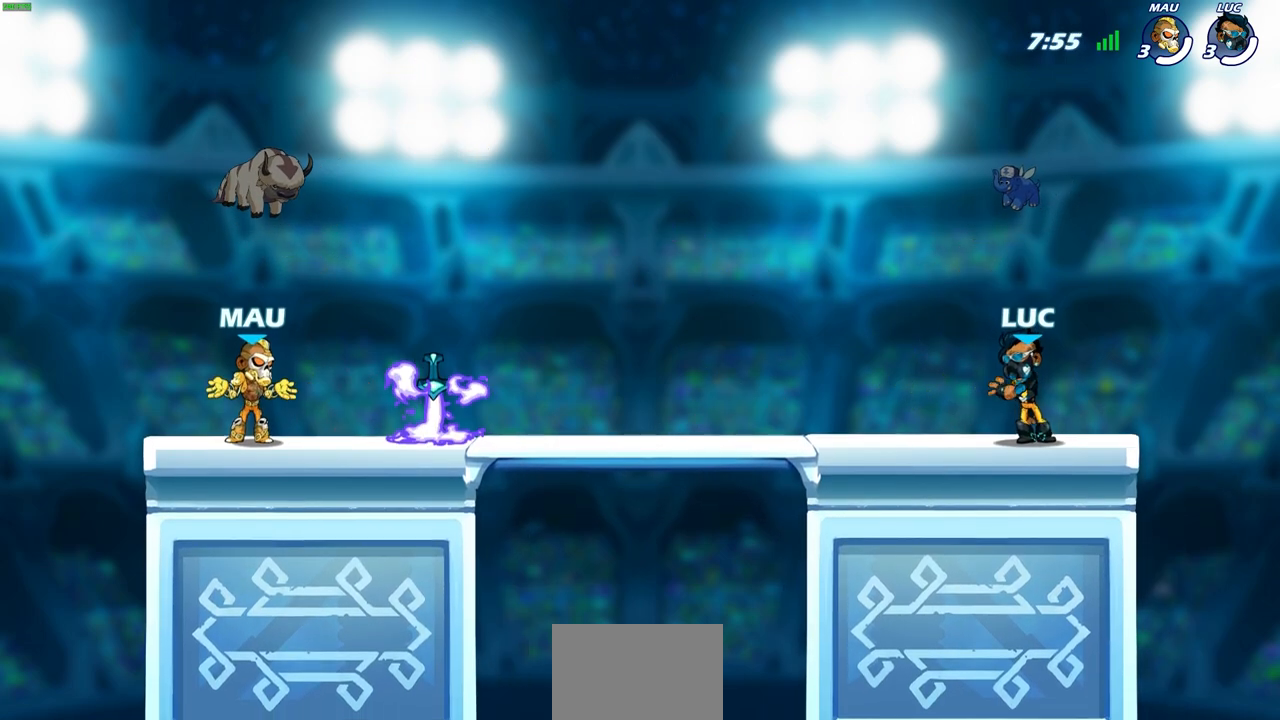
{"buttons": ["SELECT"], "left_stick": "center", "right_stick": "center", "events": [[483, "SELECT", "down"]]}
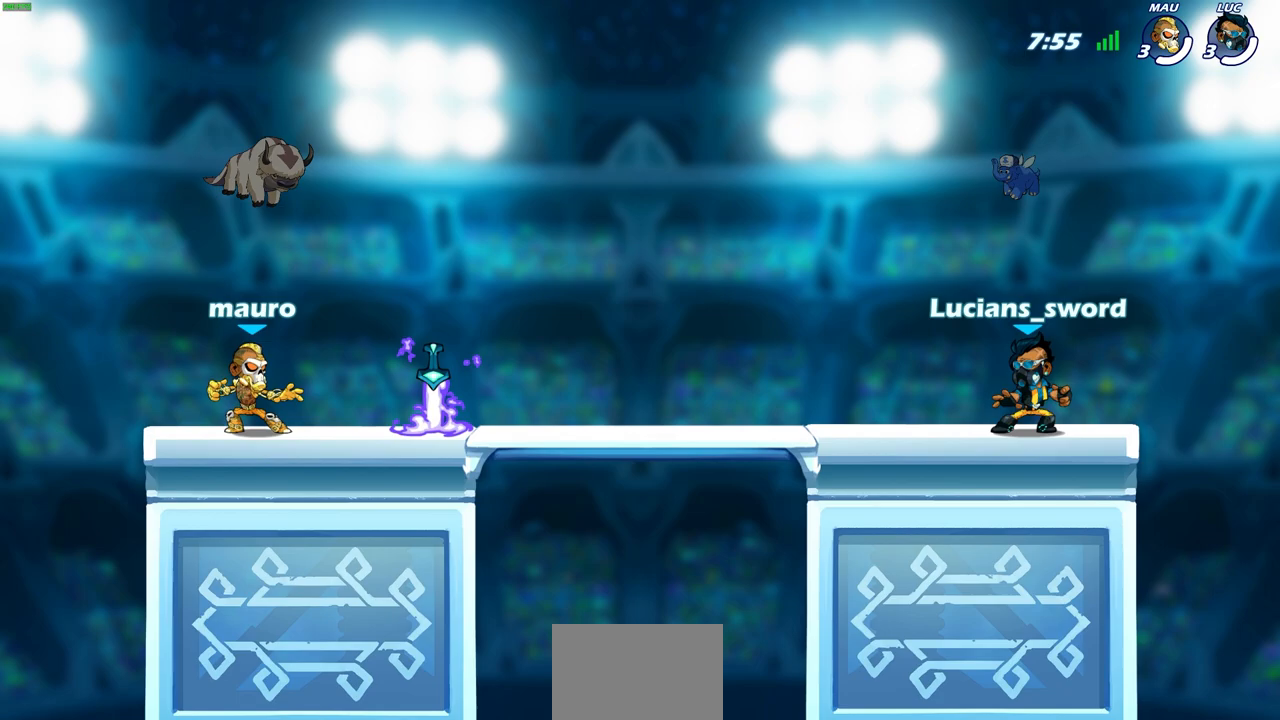
{"buttons": [], "left_stick": "center", "right_stick": "center", "events": [[300, "SELECT", "up"]]}
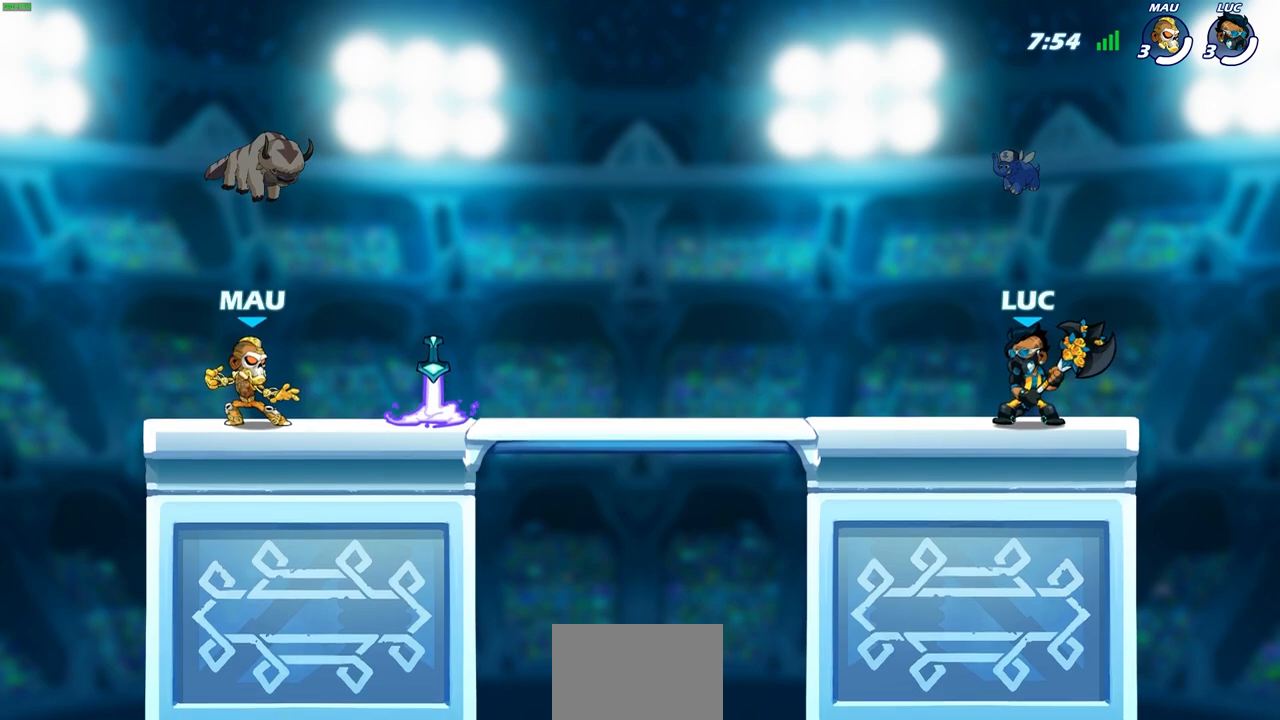
{"buttons": [], "left_stick": "center", "right_stick": "center", "events": [[133, "SQUARE", "down"], [233, "SQUARE", "up"]]}
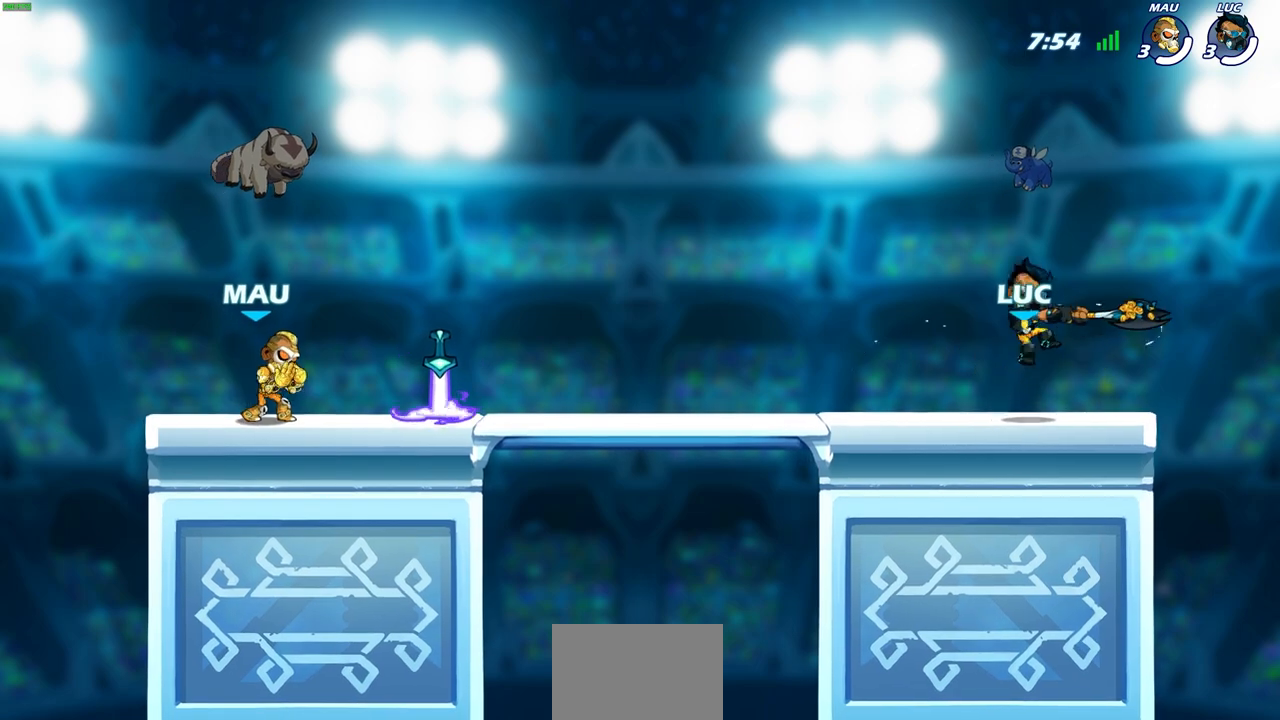
{"buttons": ["SELECT"], "left_stick": "center", "right_stick": "center", "events": [[433, "SELECT", "down"]]}
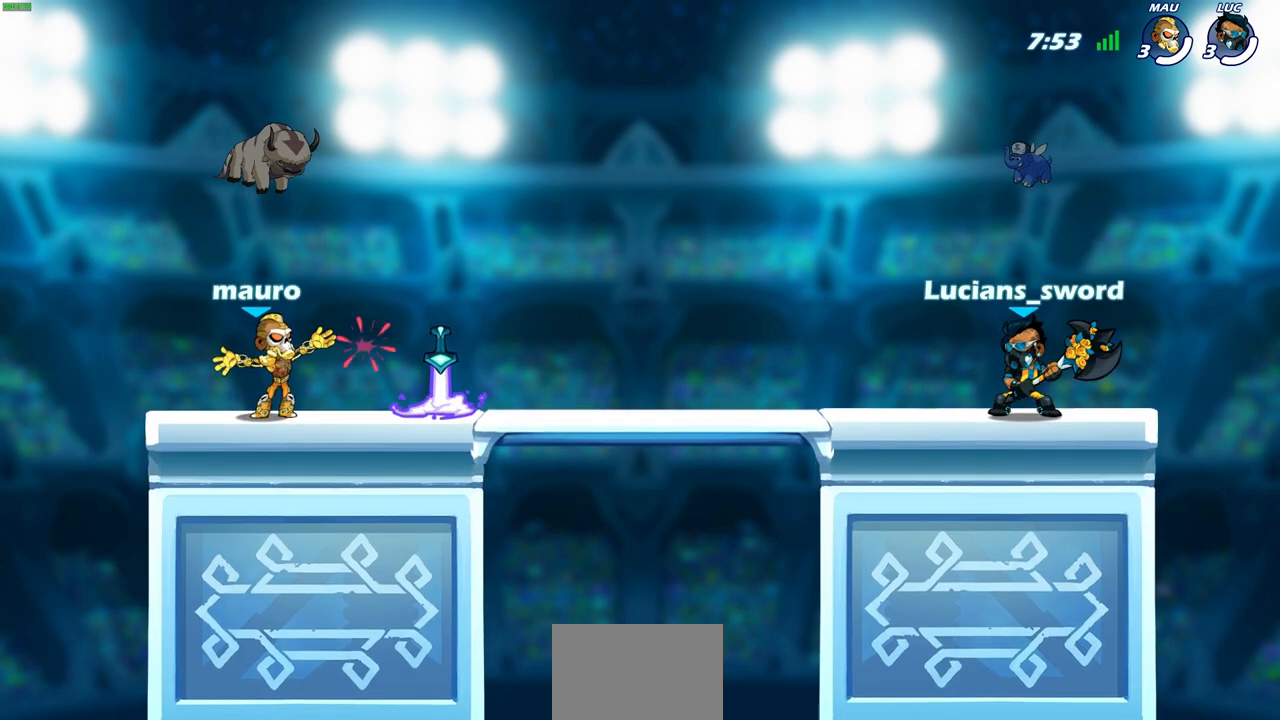
{"buttons": ["SELECT"], "left_stick": "center", "right_stick": "center", "events": []}
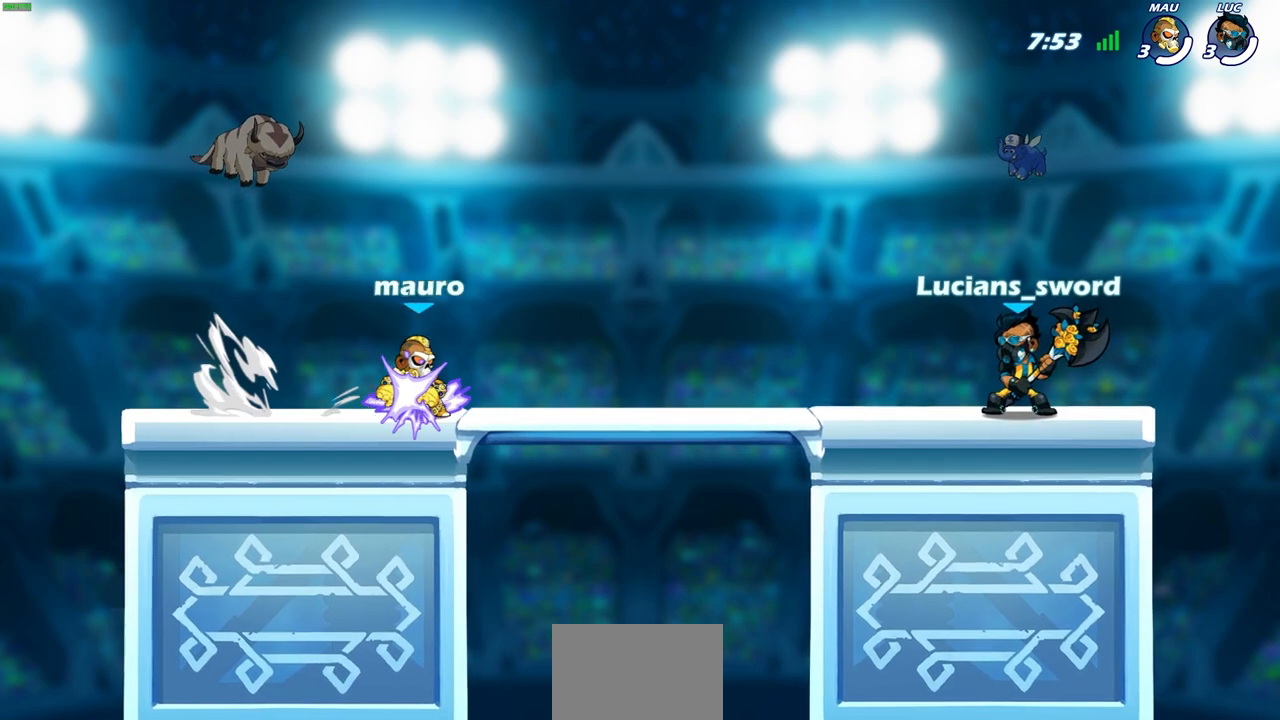
{"buttons": [], "left_stick": "left", "right_stick": "center", "events": [[167, "SELECT", "up"], [433, "left_stick", "left"]]}
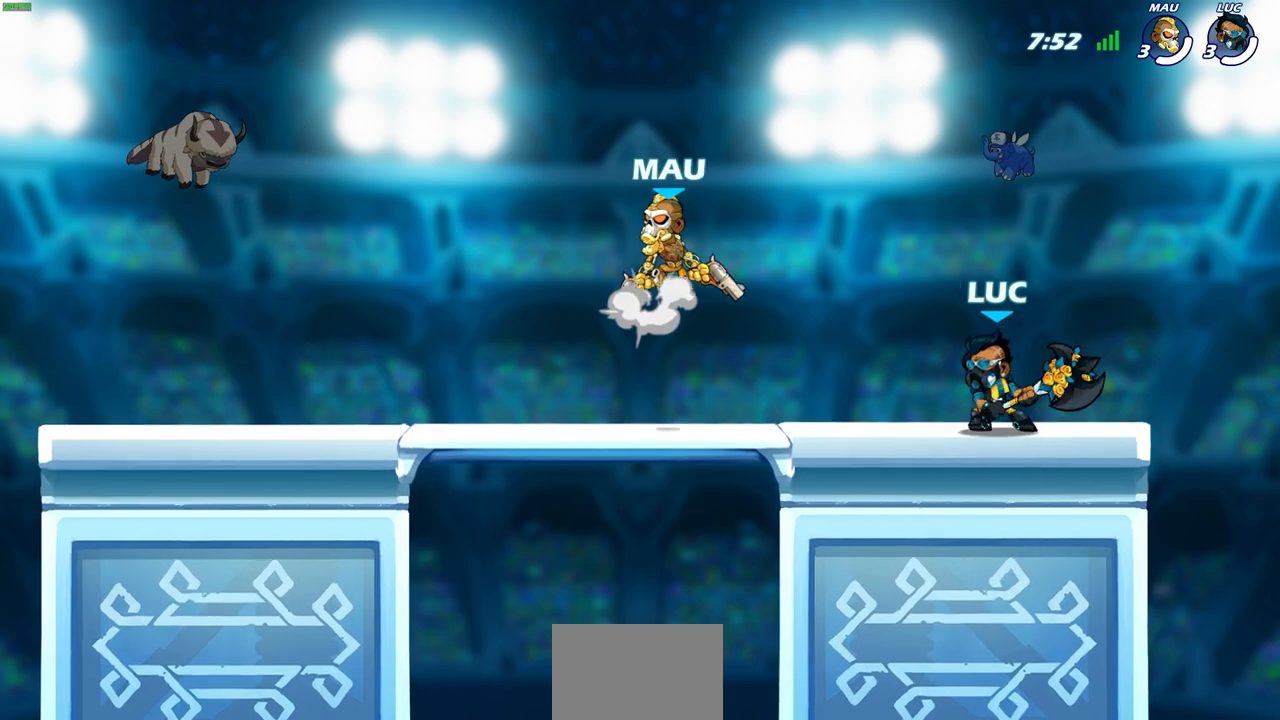
{"buttons": [], "left_stick": "center", "right_stick": "center", "events": [[17, "R2", "down"], [83, "SQUARE", "down"], [83, "left_stick", "center"], [117, "R2", "up"], [167, "SQUARE", "up"], [267, "SQUARE", "down"], [383, "SQUARE", "up"]]}
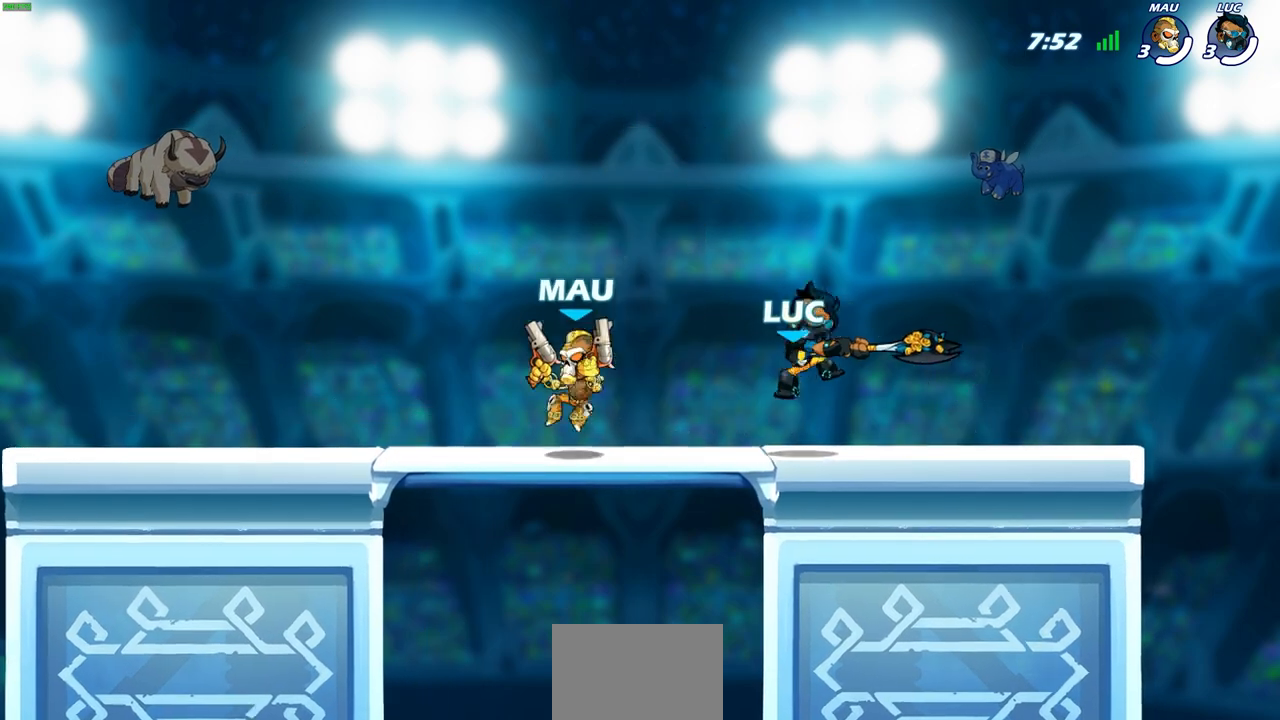
{"buttons": [], "left_stick": "up-left", "right_stick": "center", "events": [[150, "left_stick", "right"], [250, "CROSS", "down"], [317, "left_stick", "up"], [400, "left_stick", "up-left"], [417, "CROSS", "up"]]}
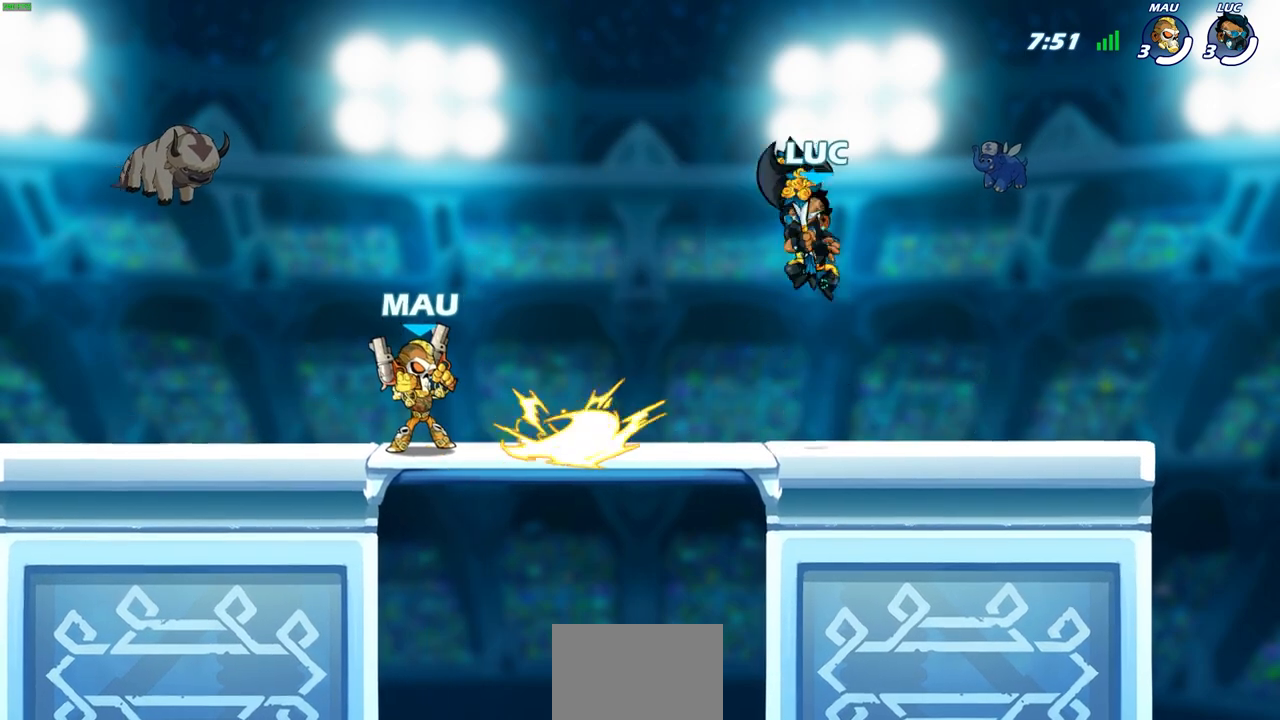
{"buttons": [], "left_stick": "left", "right_stick": "center", "events": [[100, "left_stick", "down-left"], [267, "SQUARE", "down"], [267, "left_stick", "left"], [367, "SQUARE", "up"]]}
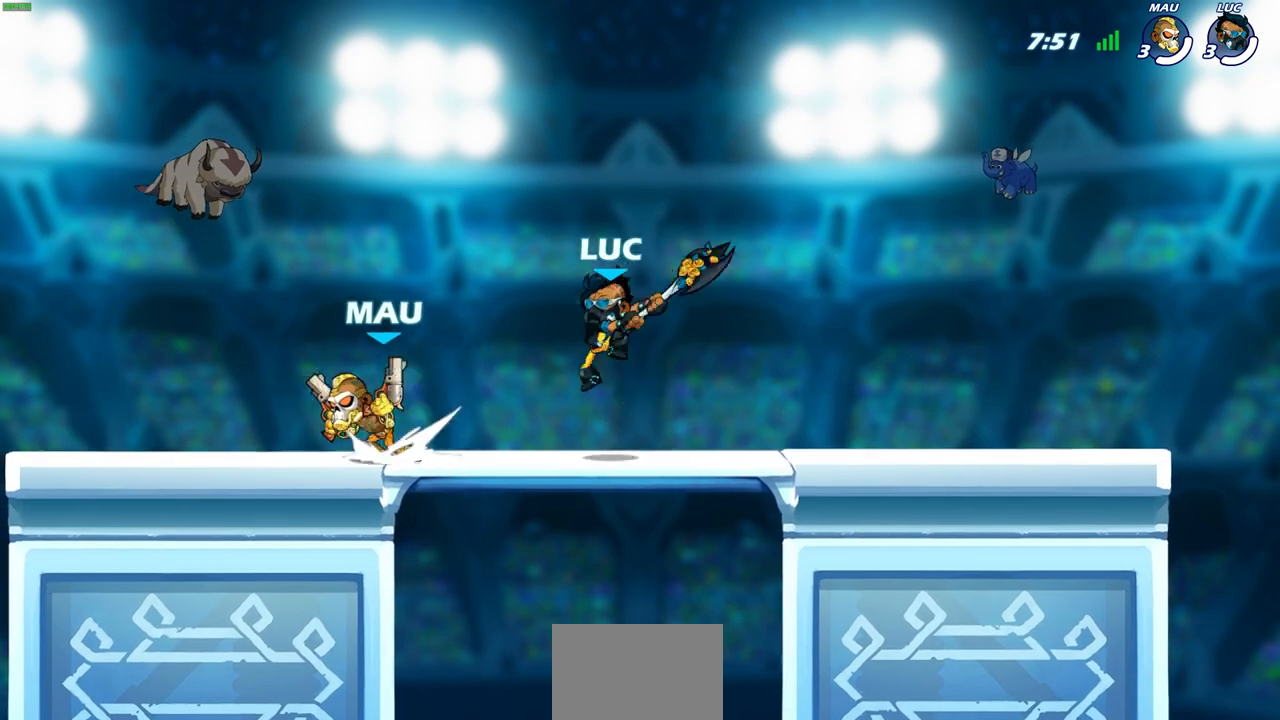
{"buttons": [], "left_stick": "right", "right_stick": "center", "events": [[117, "left_stick", "center"], [200, "left_stick", "right"]]}
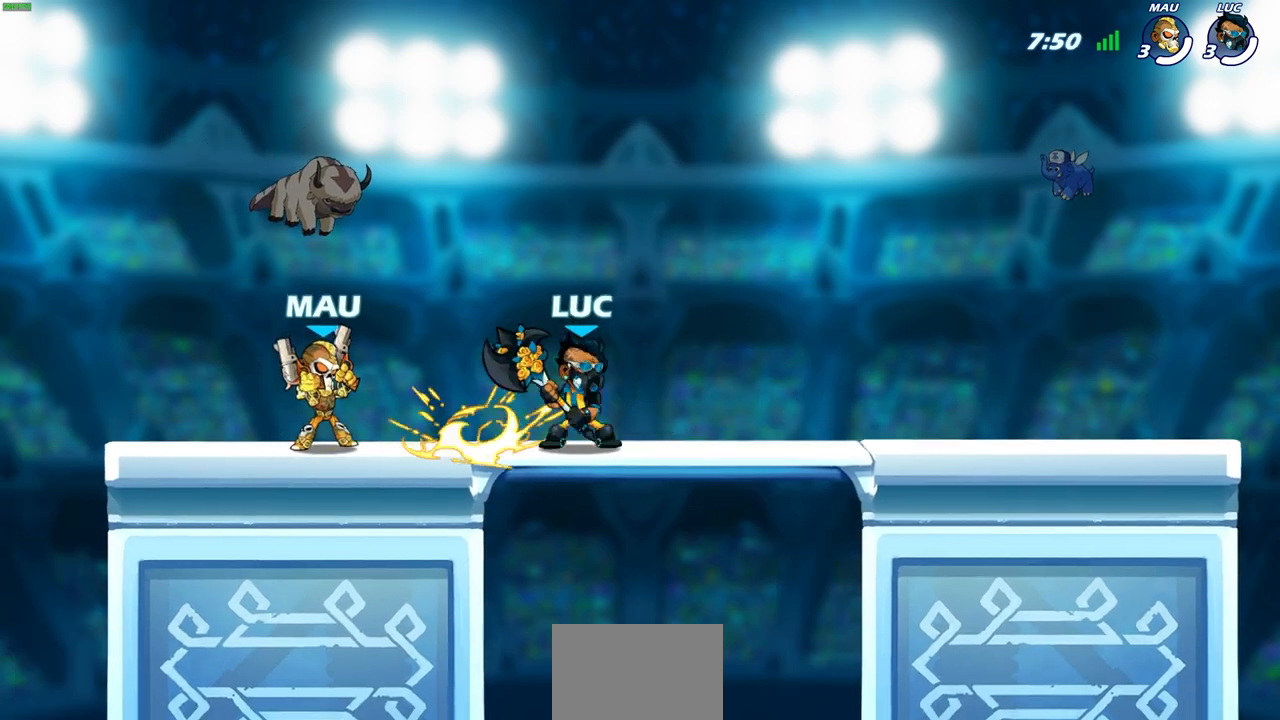
{"buttons": ["R2"], "left_stick": "center", "right_stick": "center", "events": [[100, "R2", "down"], [300, "R2", "up"], [350, "left_stick", "center"], [500, "R2", "down"]]}
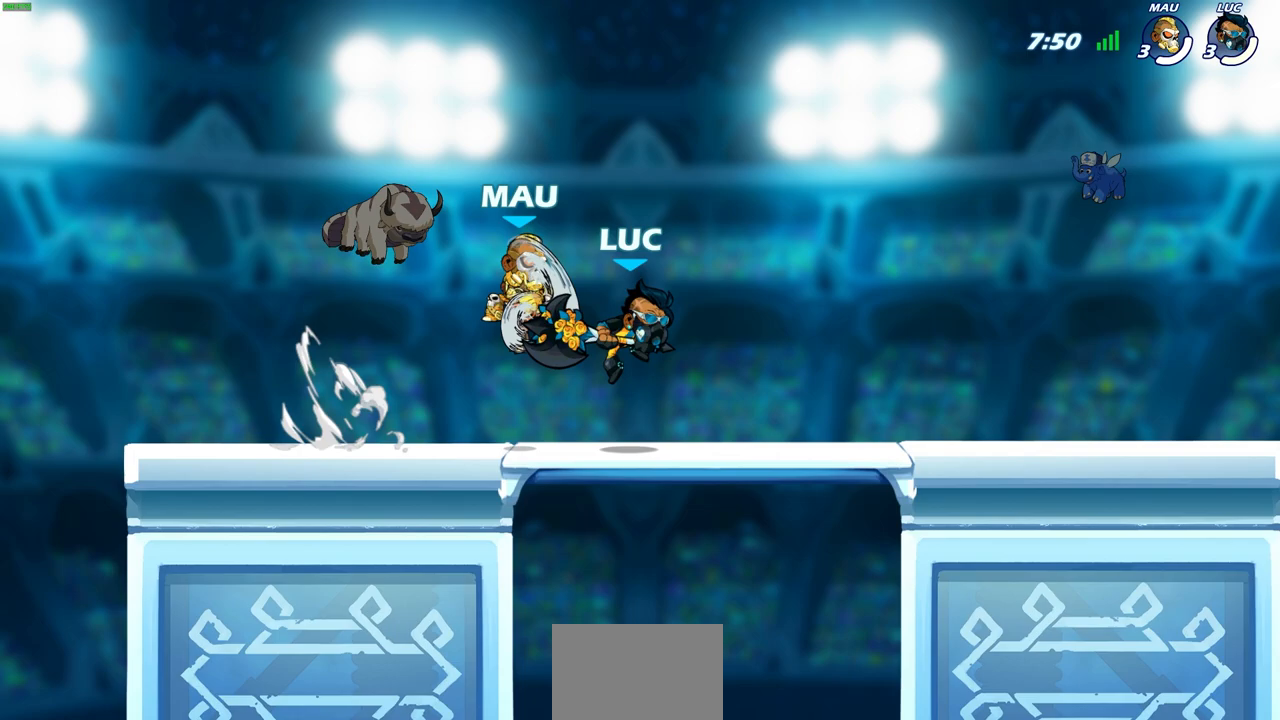
{"buttons": ["SQUARE"], "left_stick": "center", "right_stick": "center", "events": [[333, "R2", "up"], [483, "SQUARE", "down"]]}
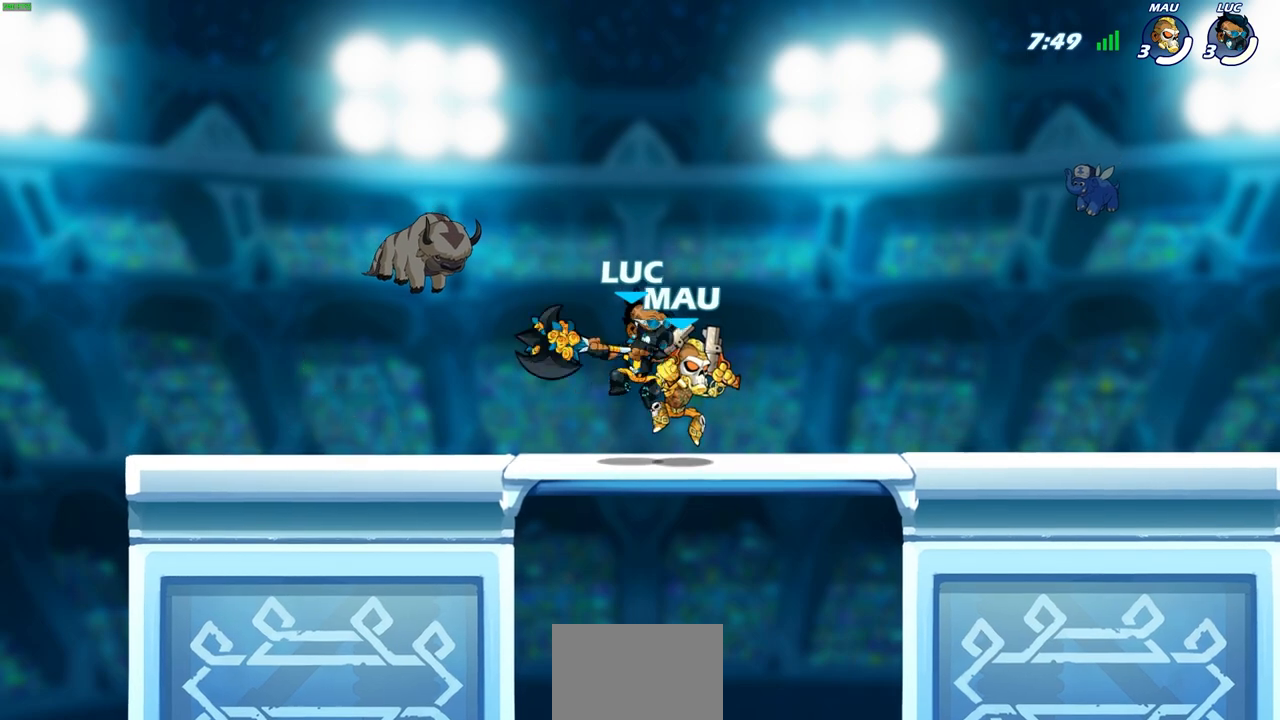
{"buttons": [], "left_stick": "right", "right_stick": "center", "events": [[100, "SQUARE", "up"], [283, "left_stick", "left"], [400, "left_stick", "center"], [467, "left_stick", "right"]]}
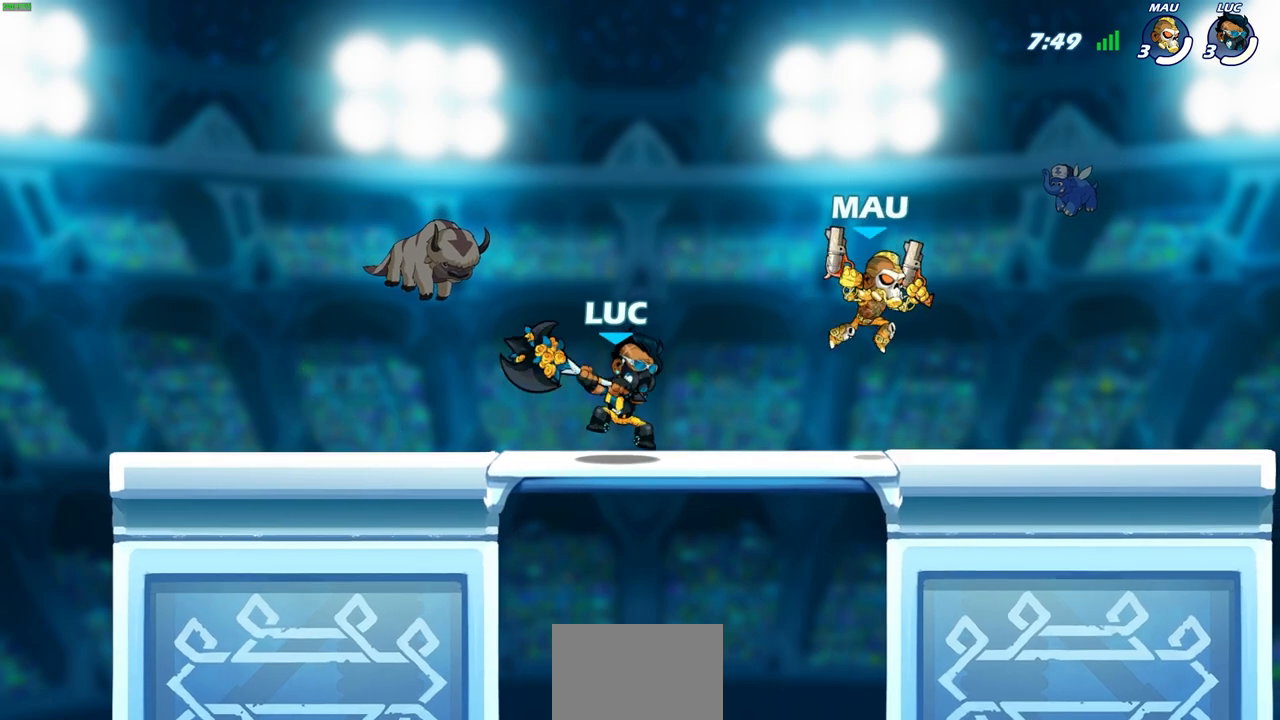
{"buttons": [], "left_stick": "right", "right_stick": "center", "events": [[167, "CROSS", "down"], [200, "left_stick", "up"], [350, "CROSS", "up"], [383, "left_stick", "up-right"], [483, "left_stick", "right"]]}
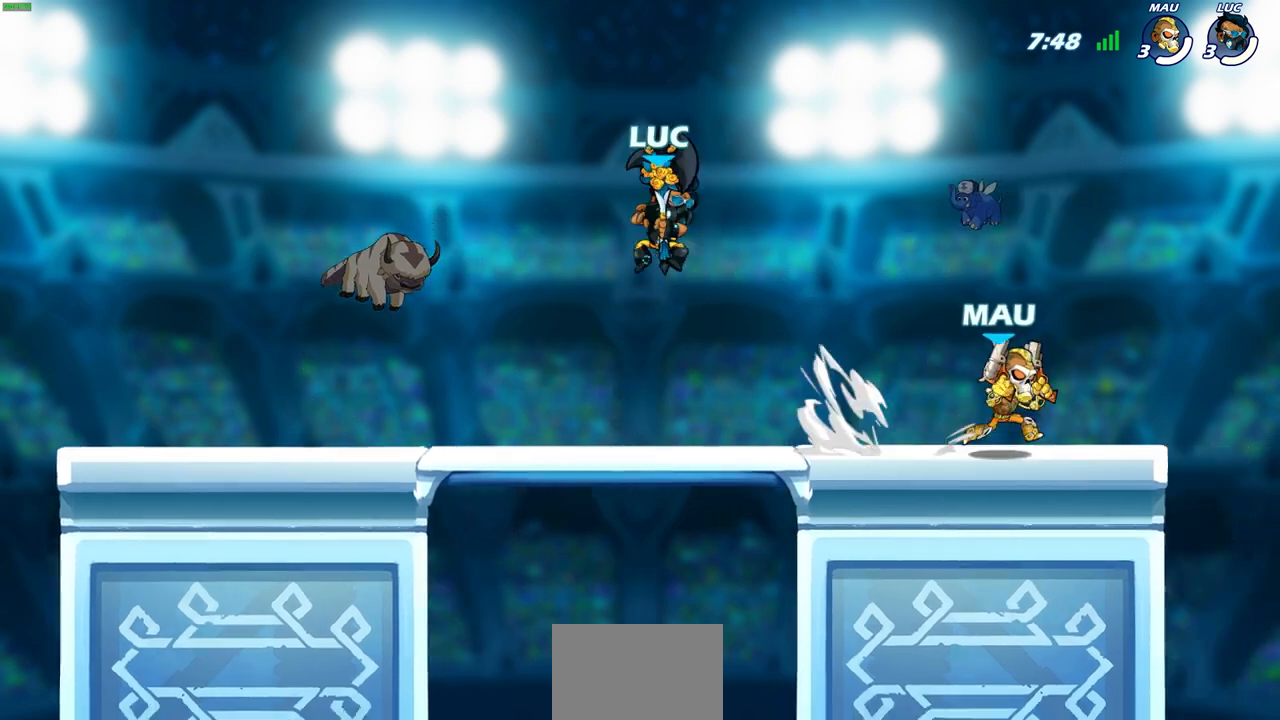
{"buttons": [], "left_stick": "down", "right_stick": "center", "events": [[267, "left_stick", "up"], [300, "CROSS", "down"], [317, "left_stick", "up-left"], [450, "CROSS", "up"], [483, "left_stick", "down"]]}
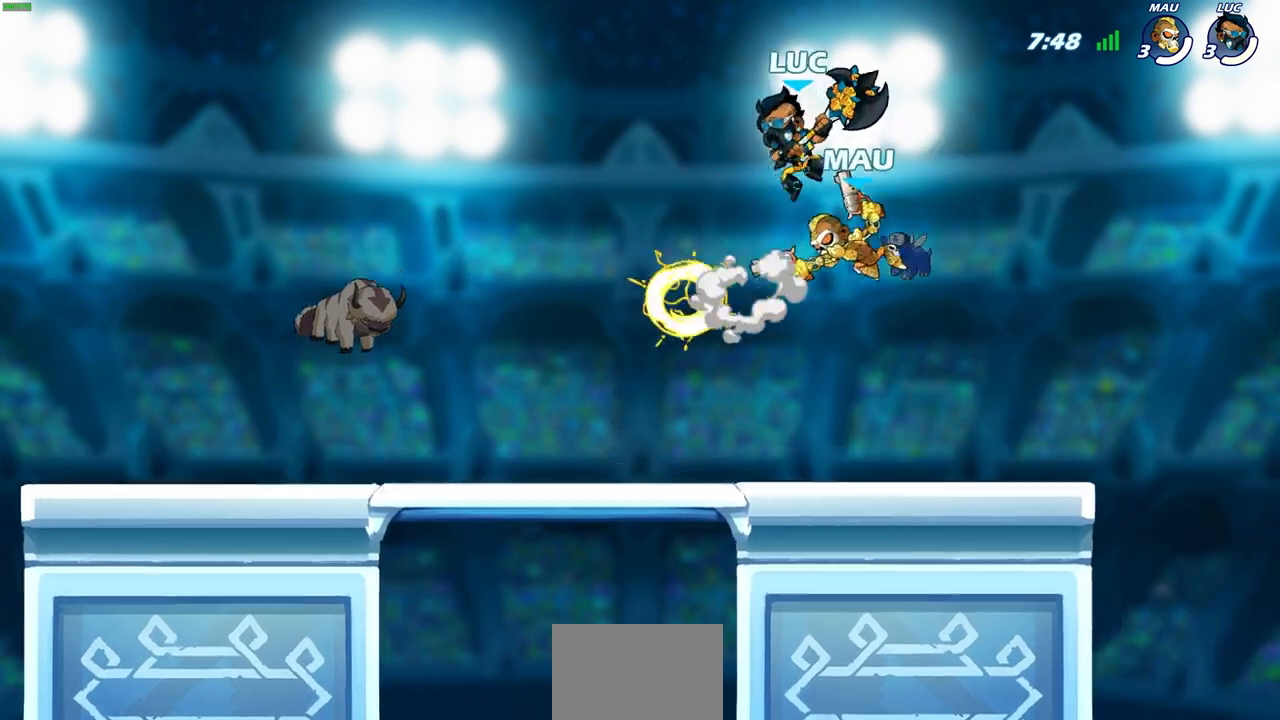
{"buttons": [], "left_stick": "left", "right_stick": "center", "events": [[17, "left_stick", "down-left"], [217, "left_stick", "left"], [283, "SQUARE", "down"], [367, "SQUARE", "up"]]}
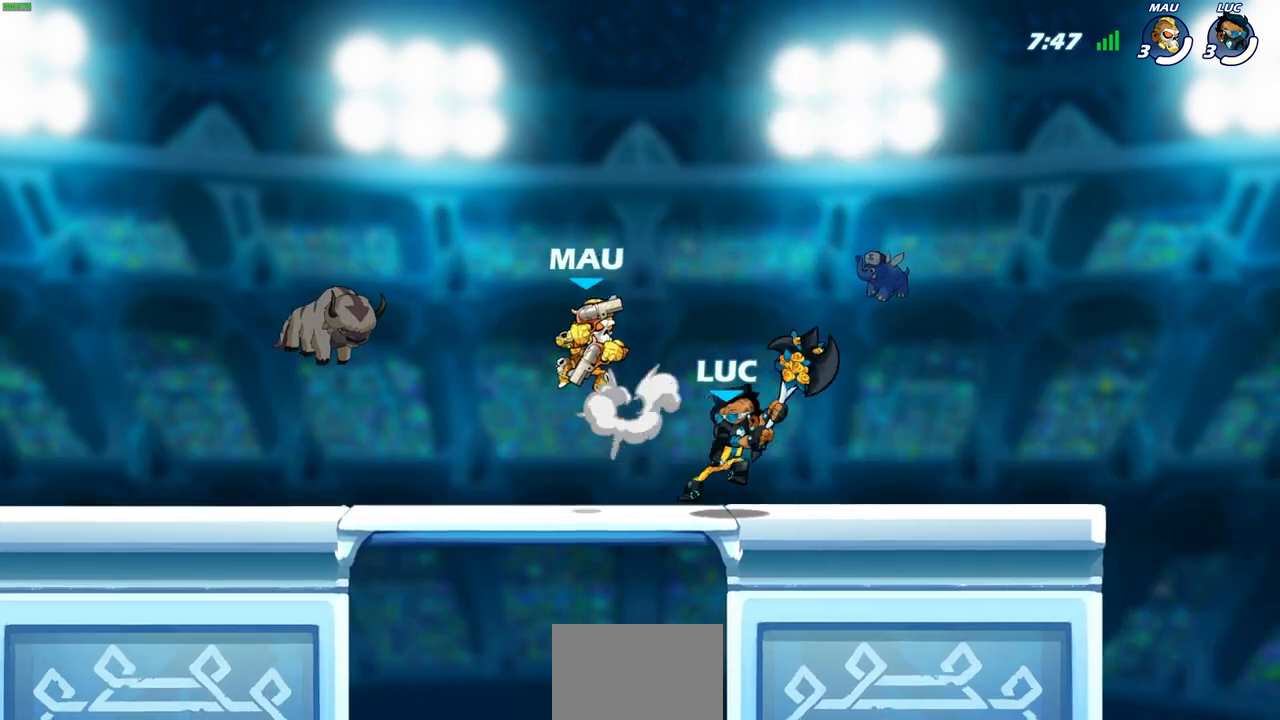
{"buttons": [], "left_stick": "up-right", "right_stick": "center", "events": [[483, "left_stick", "up-right"]]}
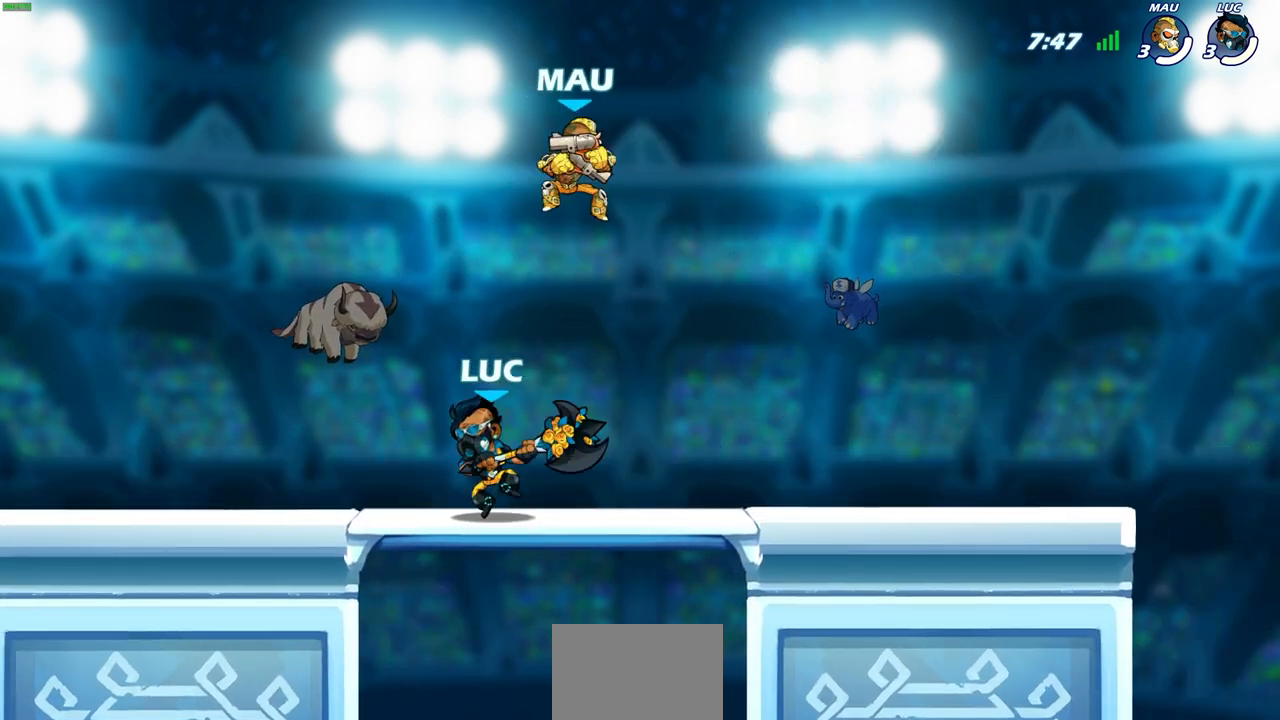
{"buttons": [], "left_stick": "center", "right_stick": "center", "events": [[33, "left_stick", "down-right"], [67, "SQUARE", "down"], [83, "left_stick", "down"], [150, "SQUARE", "up"], [183, "left_stick", "center"]]}
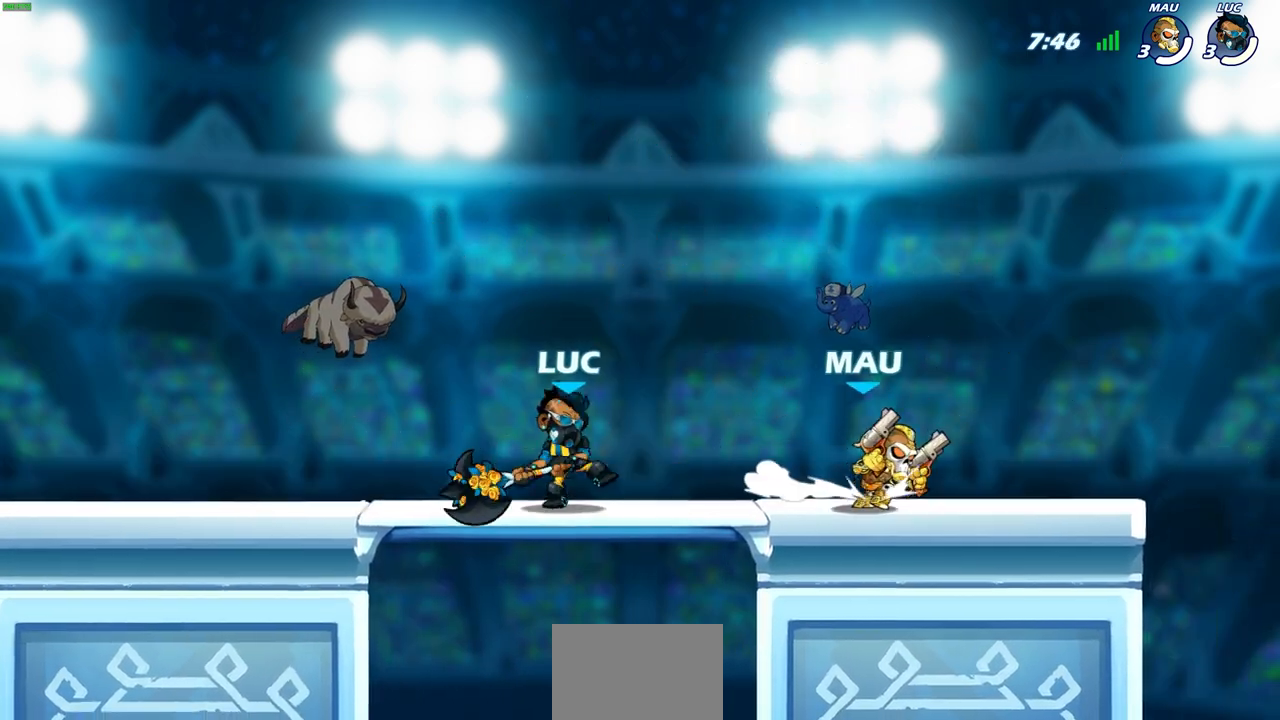
{"buttons": [], "left_stick": "right", "right_stick": "center", "events": [[167, "CROSS", "down"], [300, "left_stick", "up-right"], [367, "CROSS", "up"], [417, "left_stick", "right"]]}
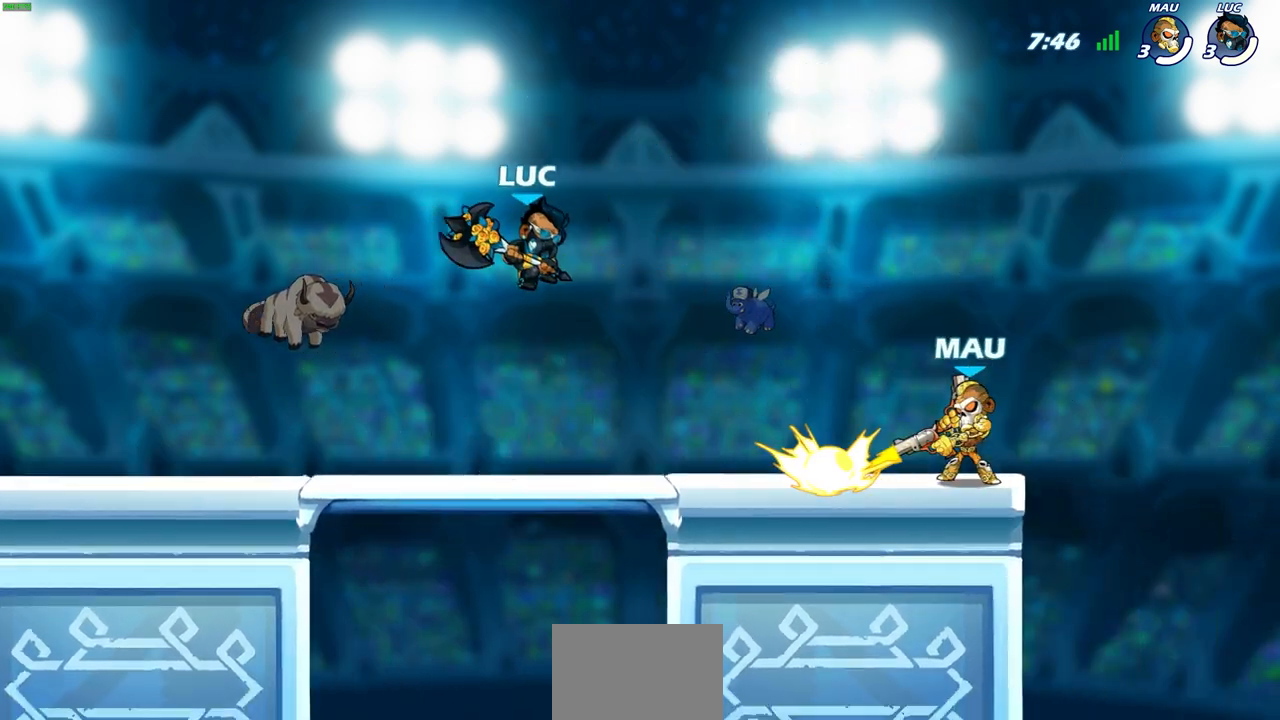
{"buttons": [], "left_stick": "up-right", "right_stick": "center", "events": [[183, "left_stick", "up-right"], [367, "SQUARE", "down"], [483, "SQUARE", "up"]]}